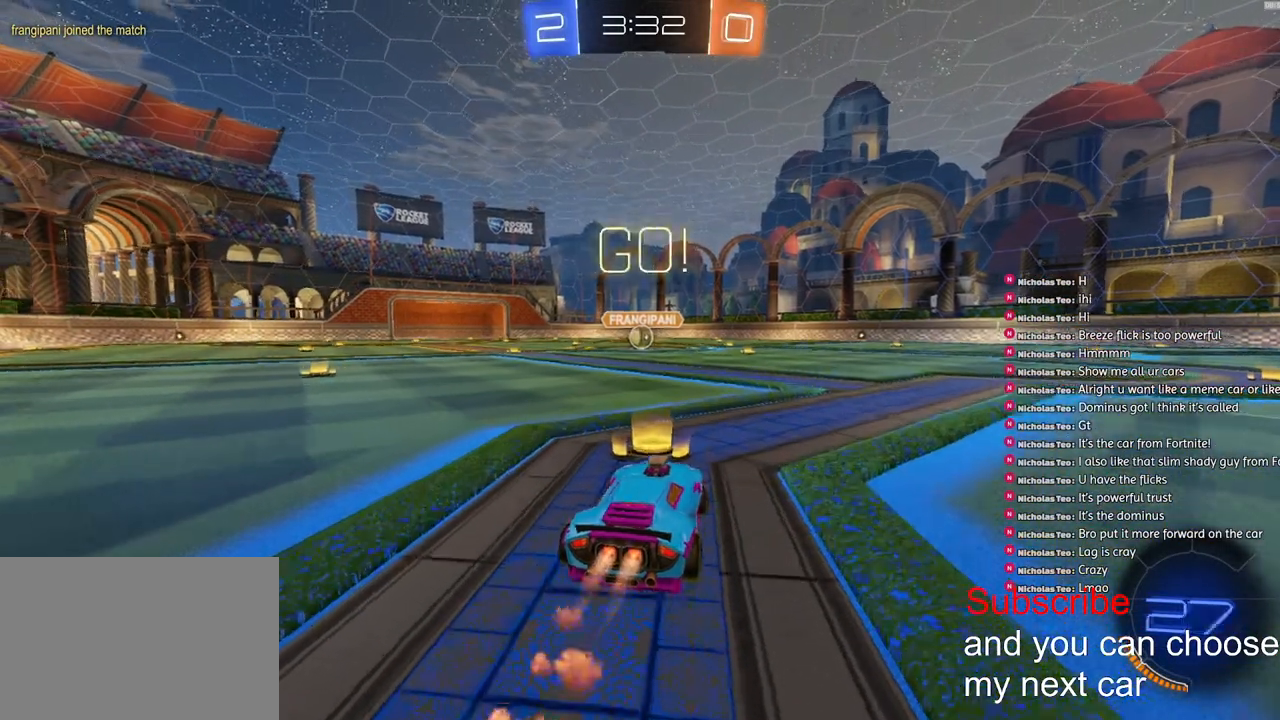
Gameplay with a controller (PlayStation layout); each line is a JSON object with the inputs held at the frame after it (dt_ms = milliseconds from this image to that frame). "events" lists button and stick changes between this image and that frame as [ms after this image, input, new state], when the widget could be followed in between.
{"dt_ms": 500, "buttons": ["SQUARE", "L1"], "left_stick": "down-left", "right_stick": "center", "events": [[33, "CROSS", "down"], [67, "L1", "down"], [67, "left_stick", "up-left"], [100, "CROSS", "up"], [117, "CROSS", "down"], [183, "left_stick", "down-left"], [317, "R1", "up"], [333, "R2", "up"], [350, "CROSS", "up"], [433, "SQUARE", "down"]]}
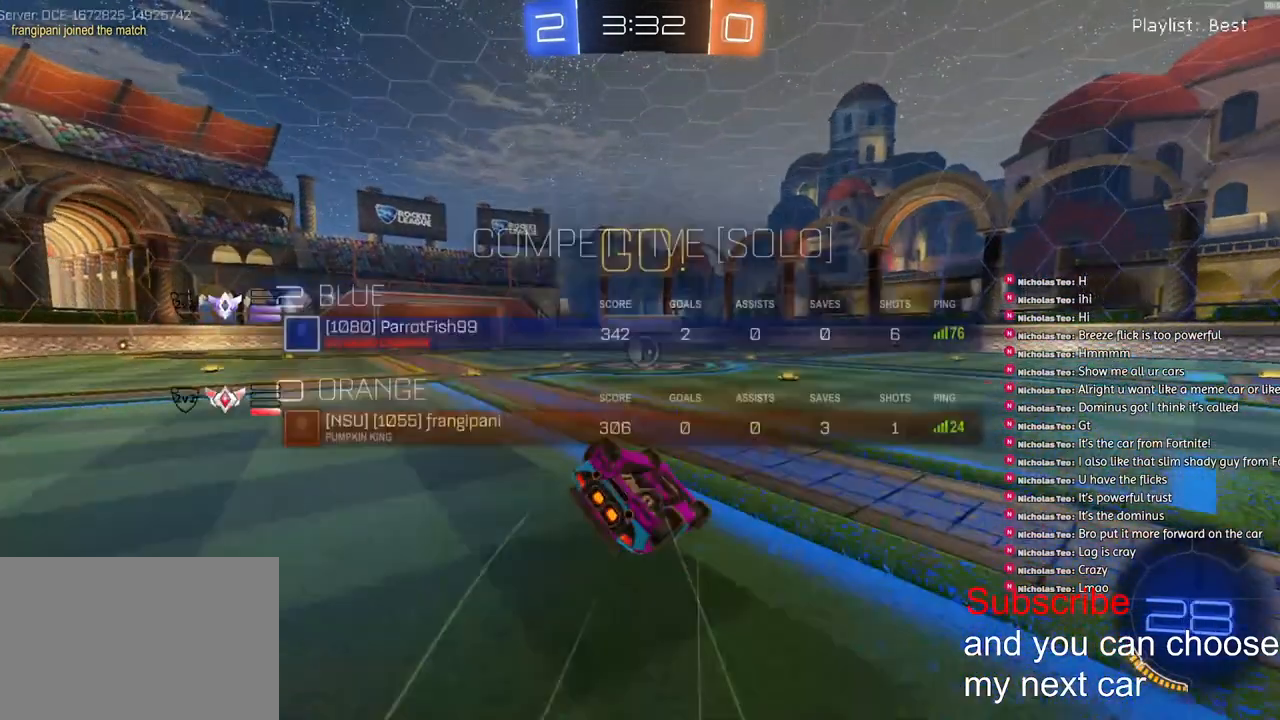
{"dt_ms": 500, "buttons": ["R1", "R2"], "left_stick": "down-left", "right_stick": "center", "events": [[100, "R2", "down"], [117, "SQUARE", "up"], [150, "R1", "down"], [500, "L1", "up"]]}
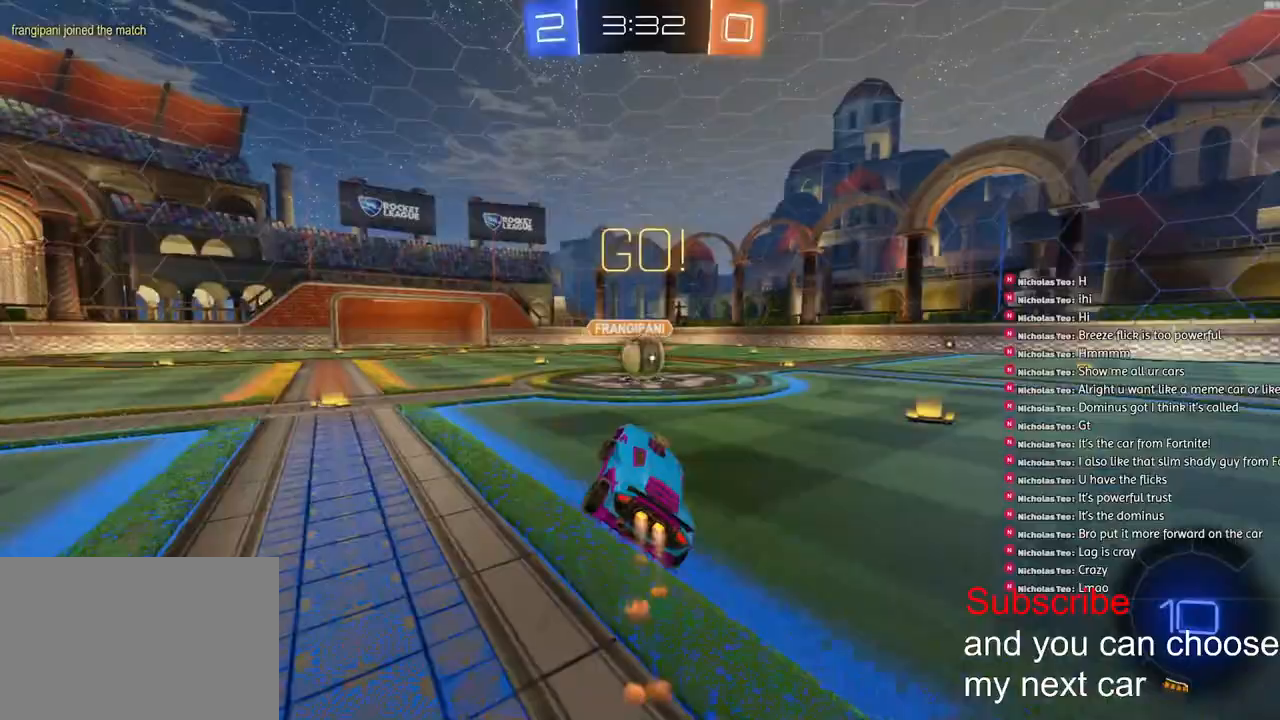
{"dt_ms": 500, "buttons": ["R2"], "left_stick": "down-left", "right_stick": "center"}
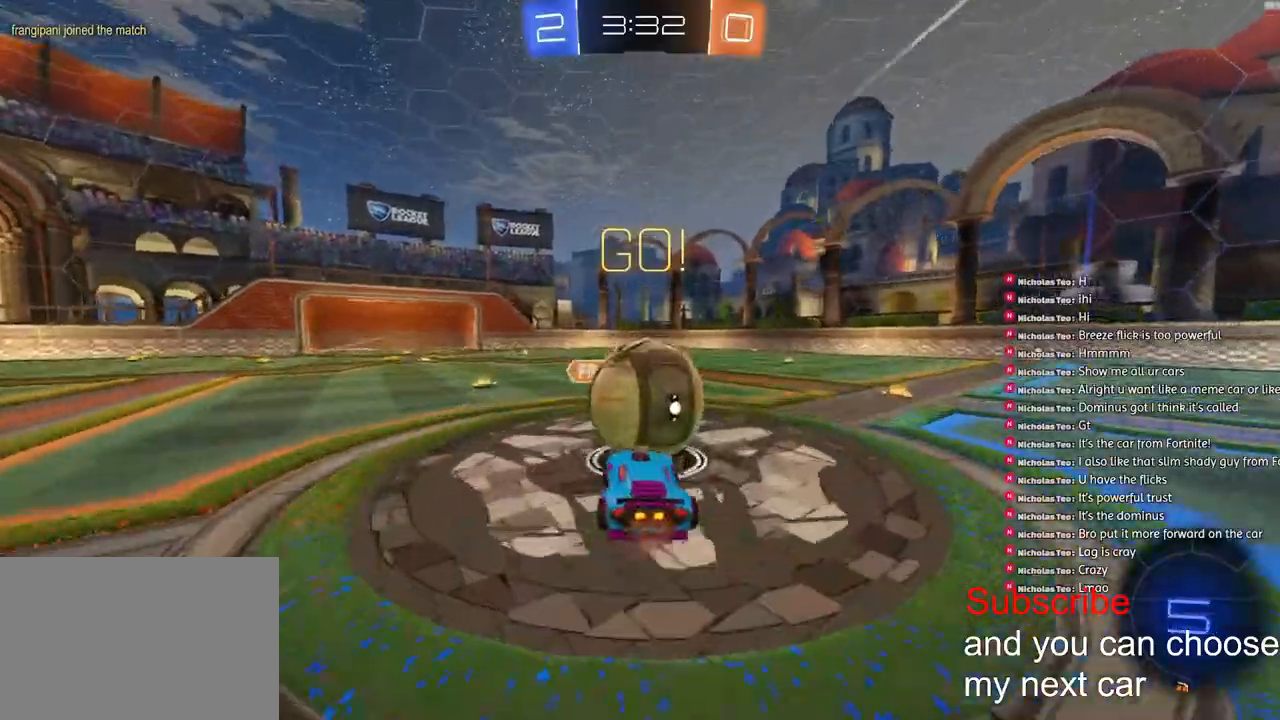
{"dt_ms": 500, "buttons": ["L1", "R2"], "left_stick": "right", "right_stick": "center", "events": [[17, "left_stick", "up-right"], [33, "CROSS", "down"], [167, "left_stick", "right"], [300, "CROSS", "up"], [483, "L1", "down"]]}
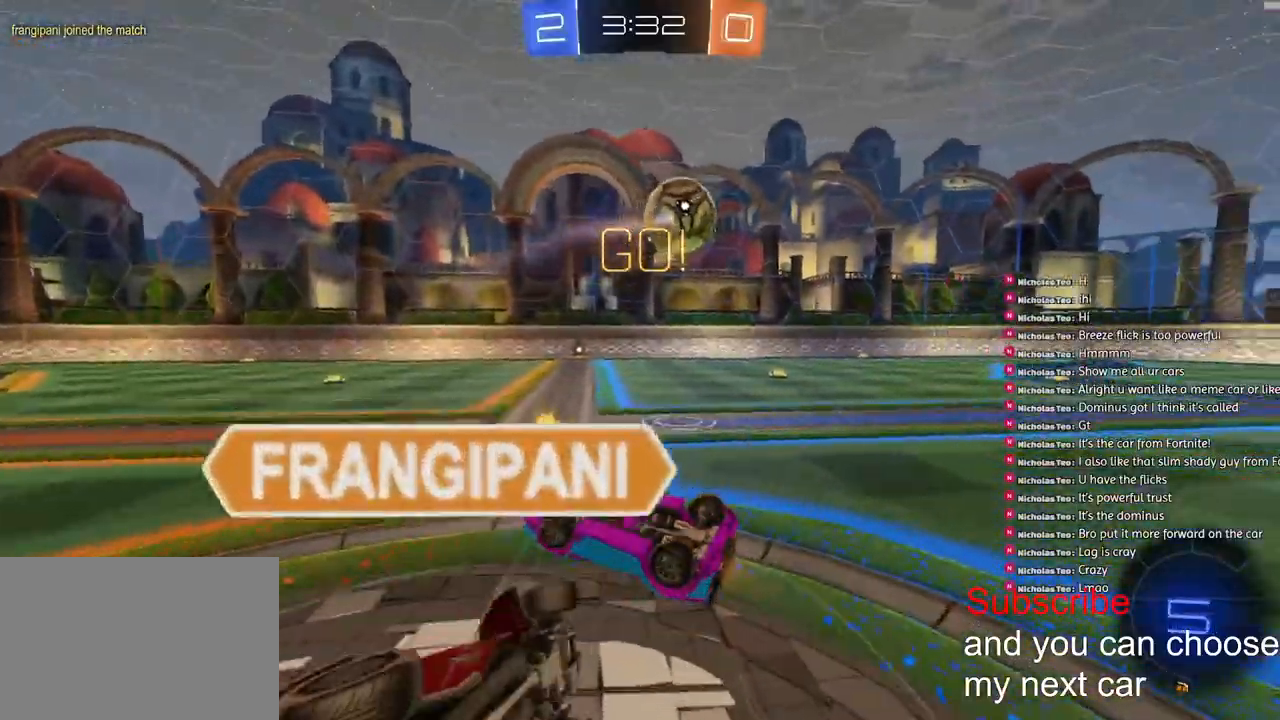
{"dt_ms": 500, "buttons": ["R2"], "left_stick": "right", "right_stick": "center", "events": [[250, "L1", "up"]]}
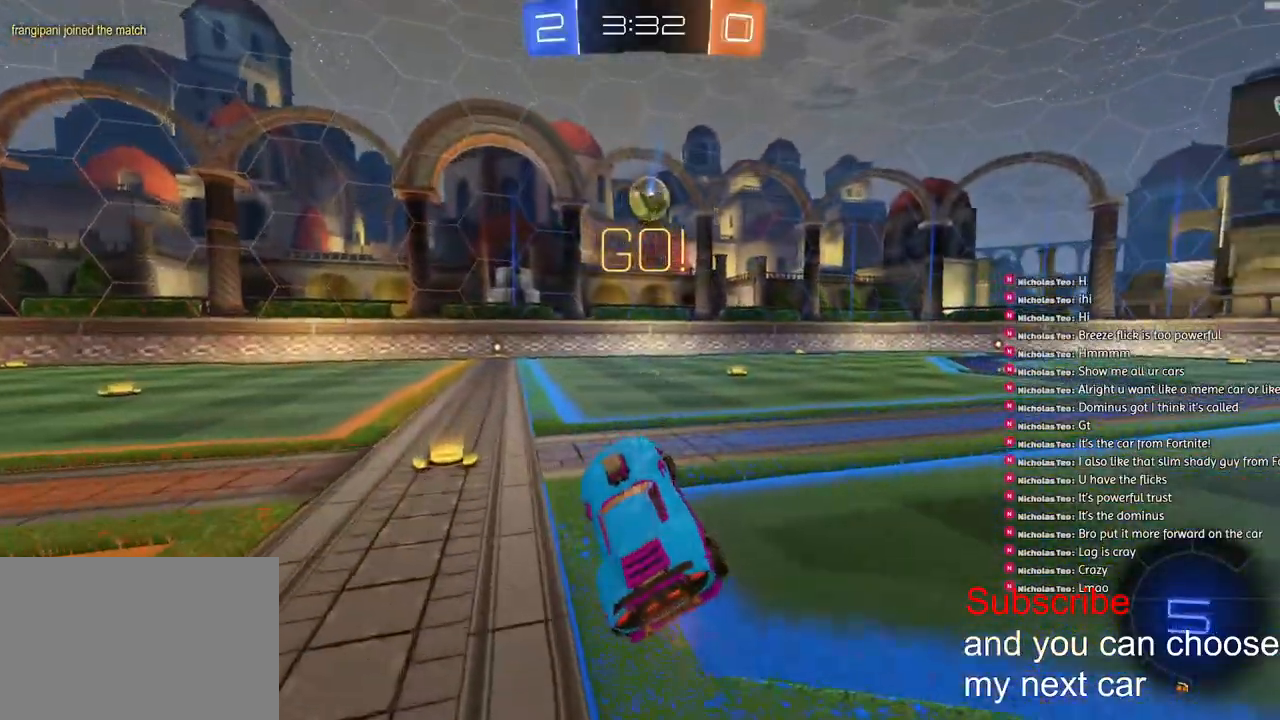
{"dt_ms": 500, "buttons": ["R1", "R2"], "left_stick": "right", "right_stick": "center", "events": [[17, "R1", "down"]]}
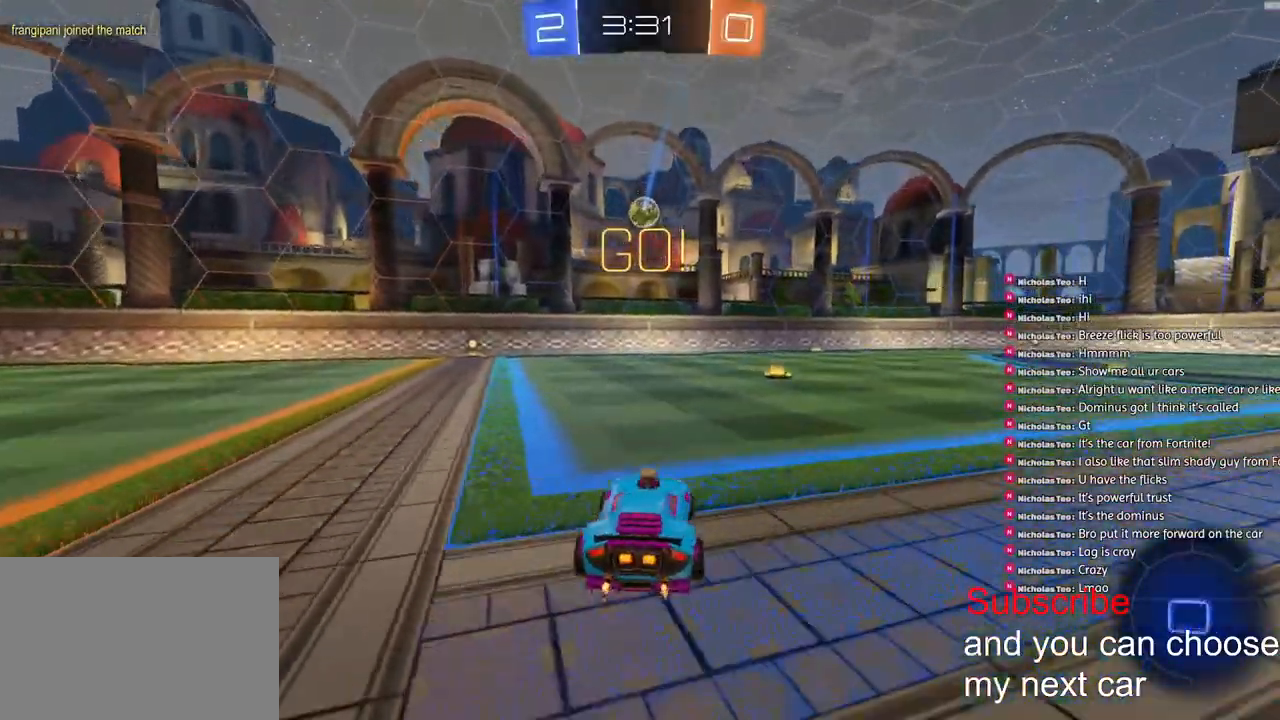
{"dt_ms": 500, "buttons": ["R2"], "left_stick": "right", "right_stick": "center", "events": [[250, "R1", "up"]]}
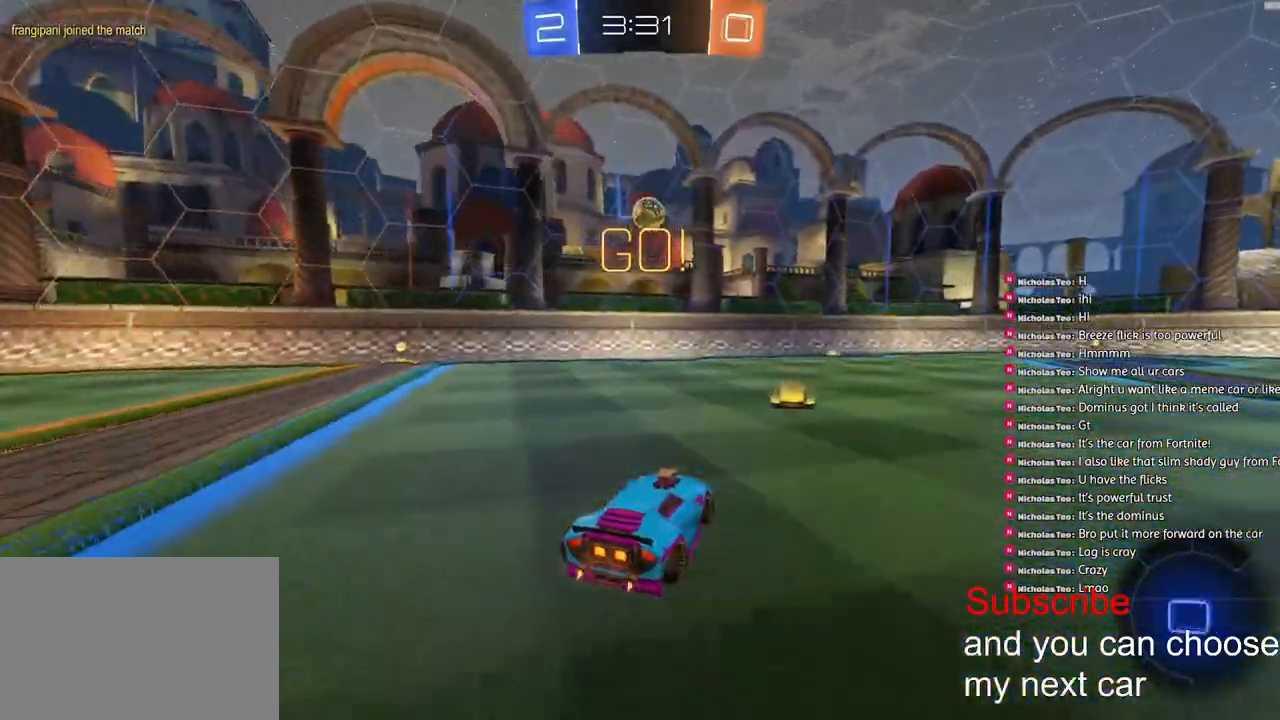
{"dt_ms": 500, "buttons": ["CROSS"], "left_stick": "down", "right_stick": "center", "events": [[300, "CROSS", "down"], [317, "left_stick", "down"], [367, "R2", "up"]]}
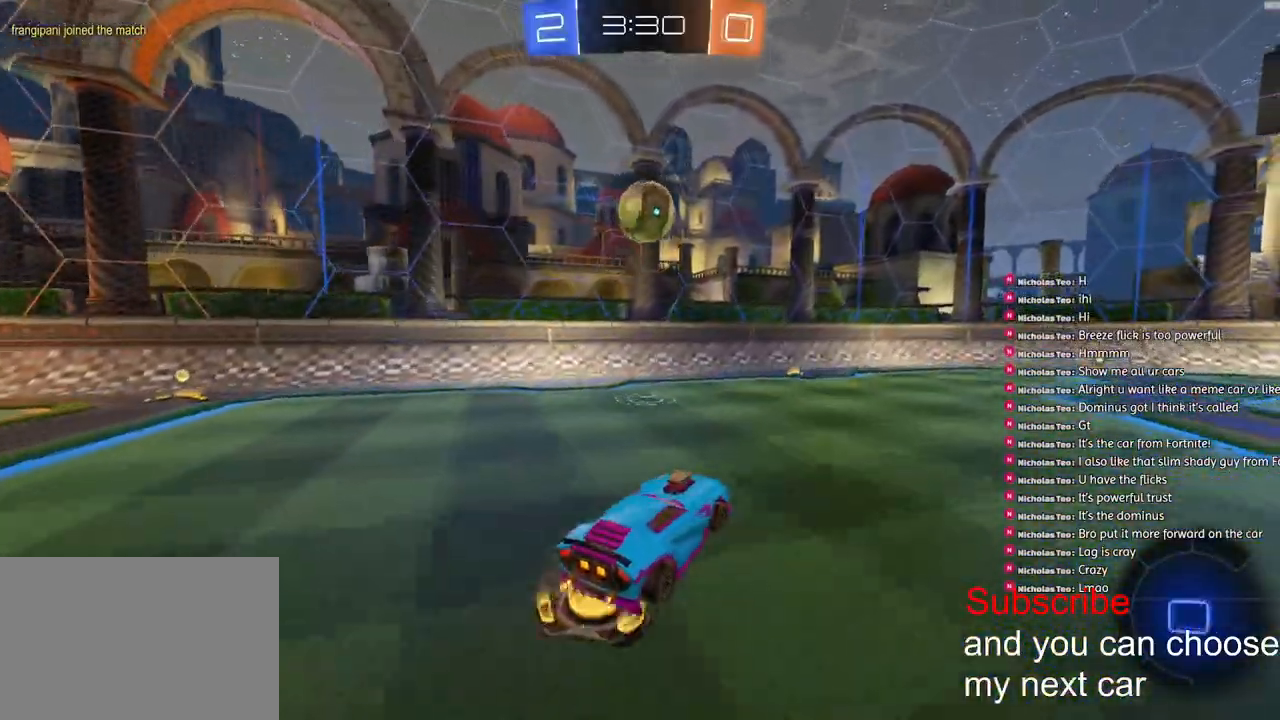
{"dt_ms": 500, "buttons": ["CROSS", "R2"], "left_stick": "down-right", "right_stick": "center", "events": [[117, "left_stick", "center"], [167, "CROSS", "up"], [167, "R2", "down"], [300, "left_stick", "up-right"], [367, "CROSS", "down"], [500, "left_stick", "down-right"]]}
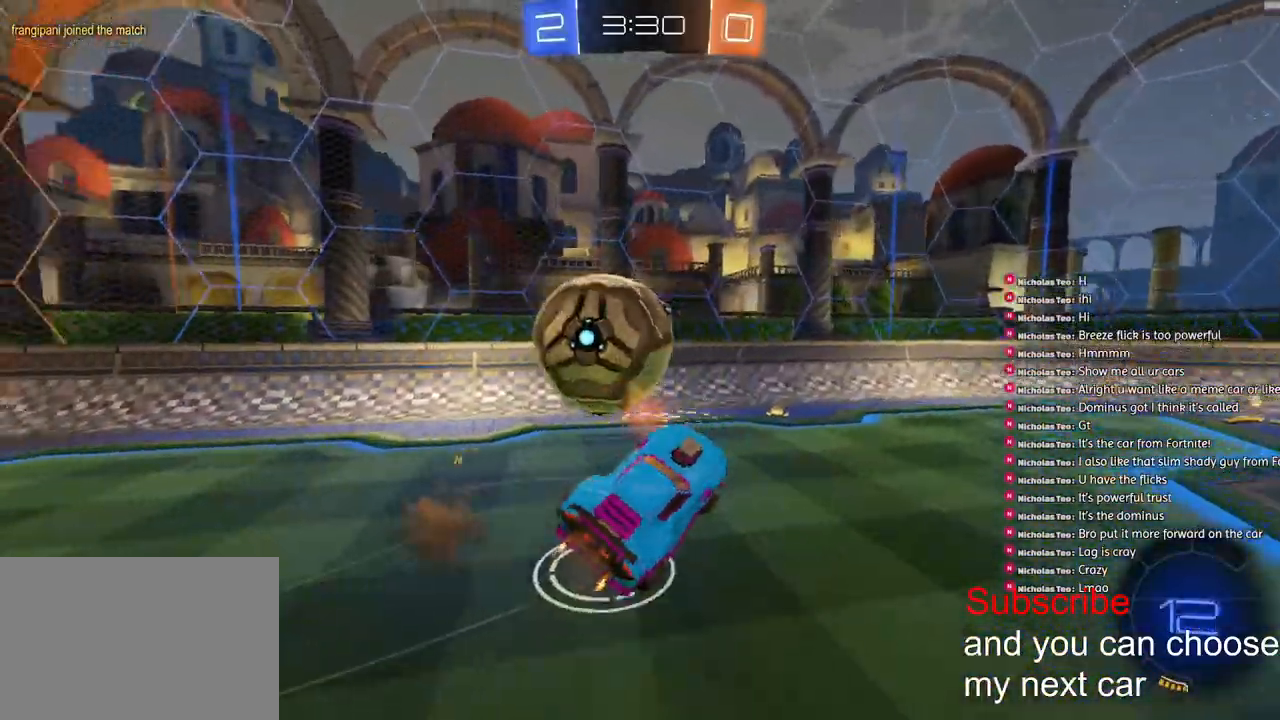
{"dt_ms": 500, "buttons": ["L1", "R2"], "left_stick": "down-right", "right_stick": "center", "events": [[17, "CROSS", "up"], [283, "L1", "down"]]}
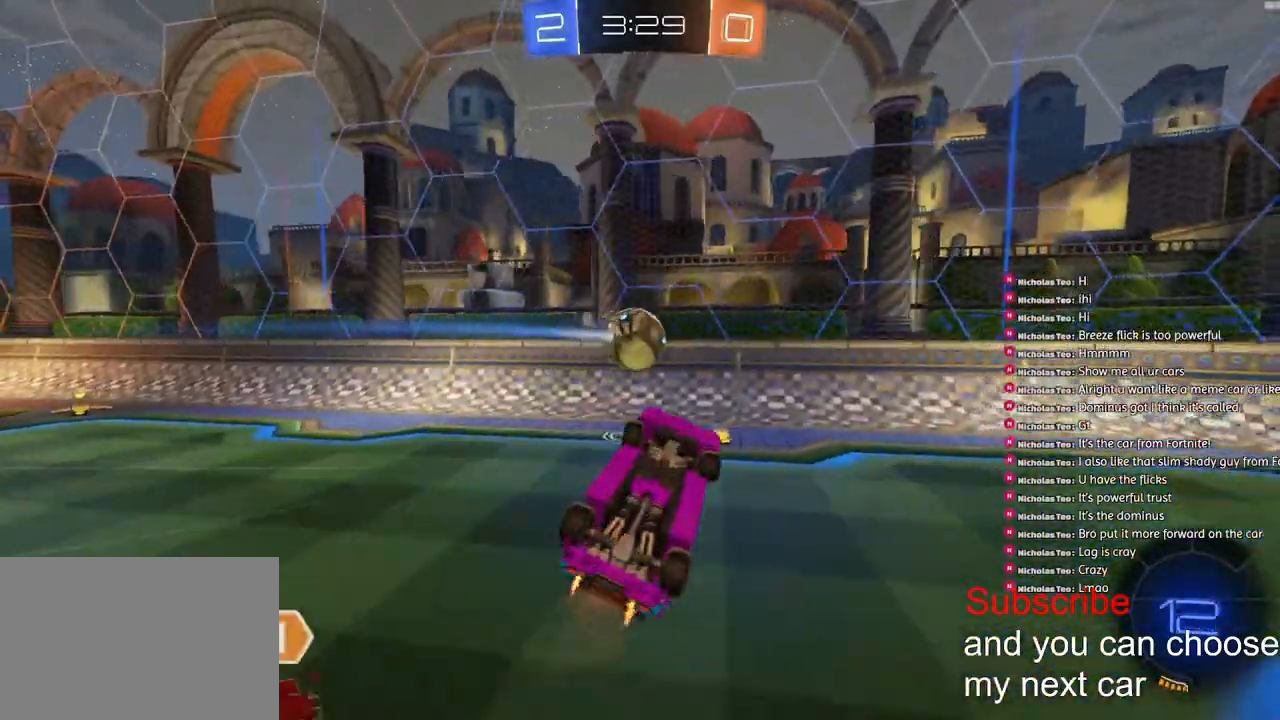
{"dt_ms": 500, "buttons": ["R2"], "left_stick": "up-right", "right_stick": "center", "events": [[50, "left_stick", "right"], [167, "L1", "up"], [333, "left_stick", "up-right"]]}
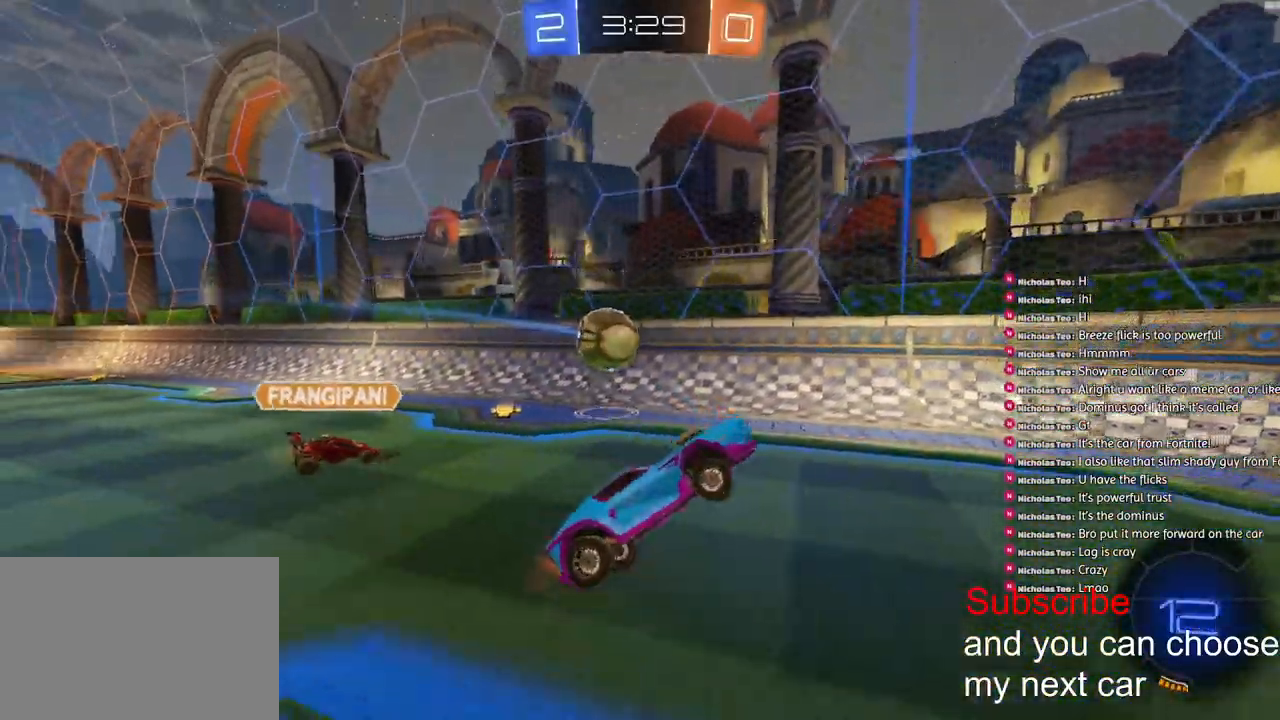
{"dt_ms": 500, "buttons": ["R2"], "left_stick": "right", "right_stick": "center", "events": [[117, "left_stick", "right"]]}
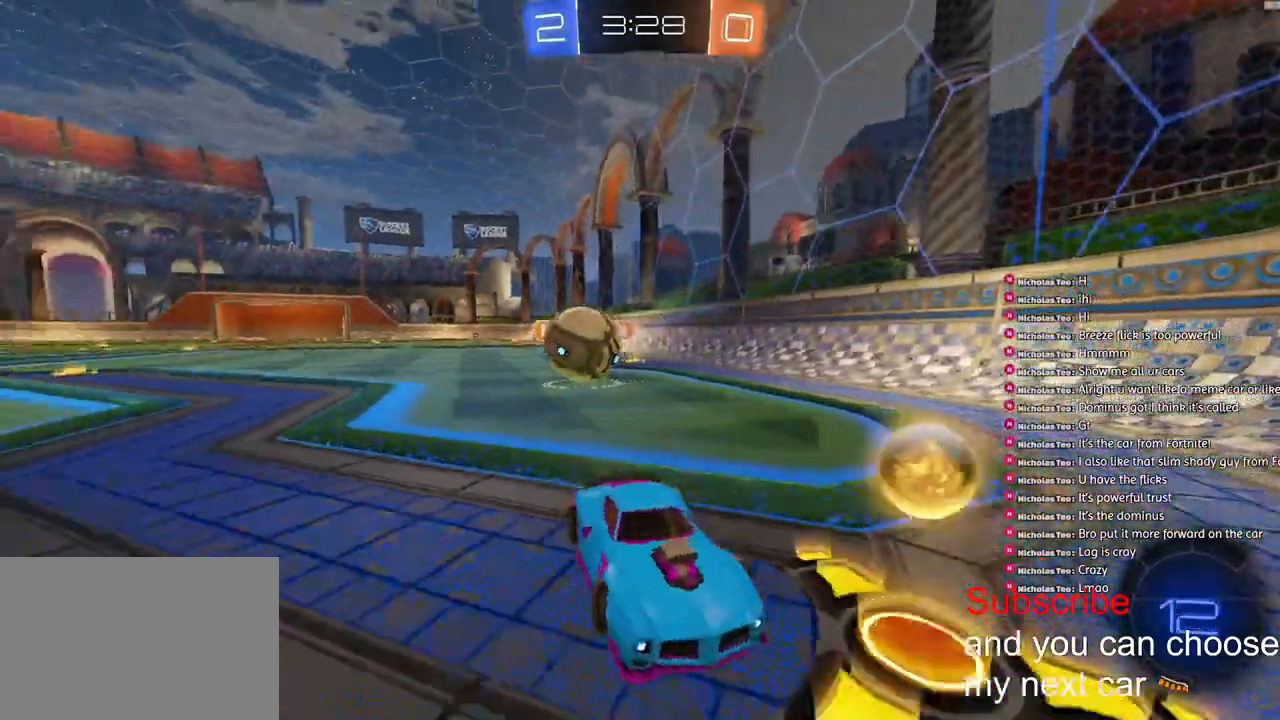
{"dt_ms": 500, "buttons": ["R1", "R2"], "left_stick": "right", "right_stick": "center", "events": [[133, "L1", "down"], [217, "L1", "up"], [417, "R1", "down"]]}
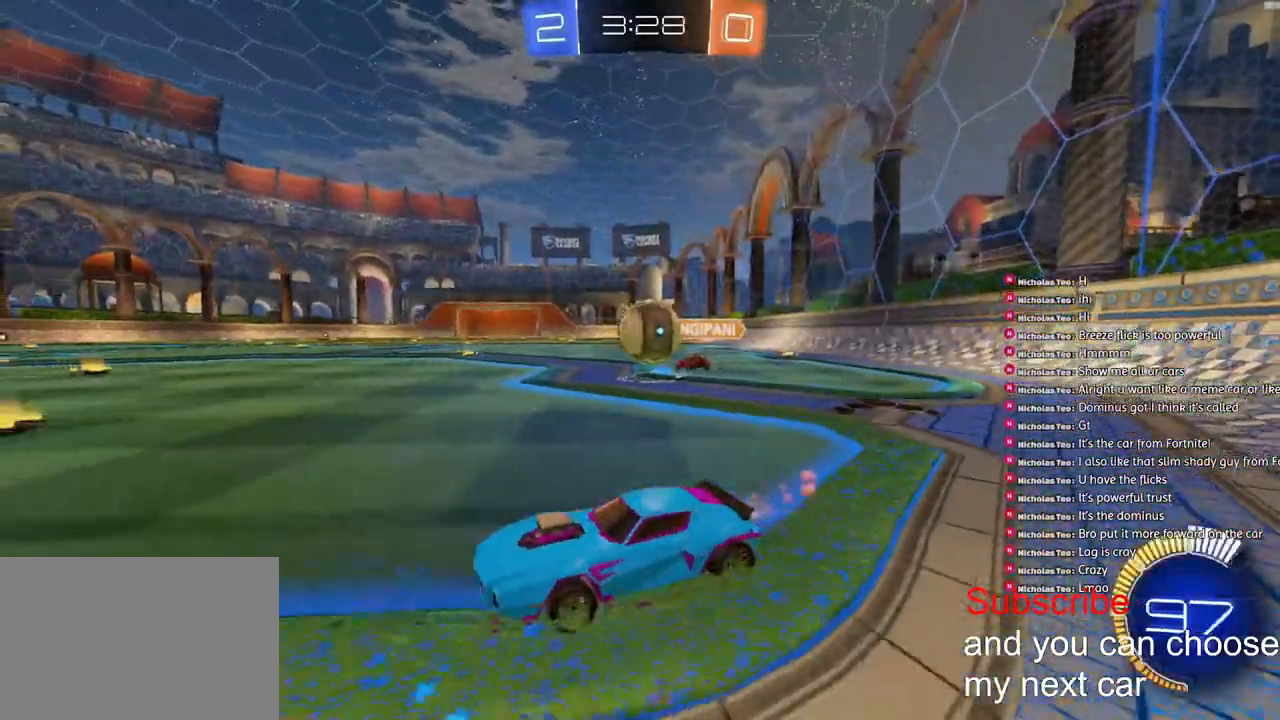
{"dt_ms": 500, "buttons": [], "left_stick": "center", "right_stick": "center", "events": [[267, "R1", "up"], [333, "R2", "up"], [500, "left_stick", "center"]]}
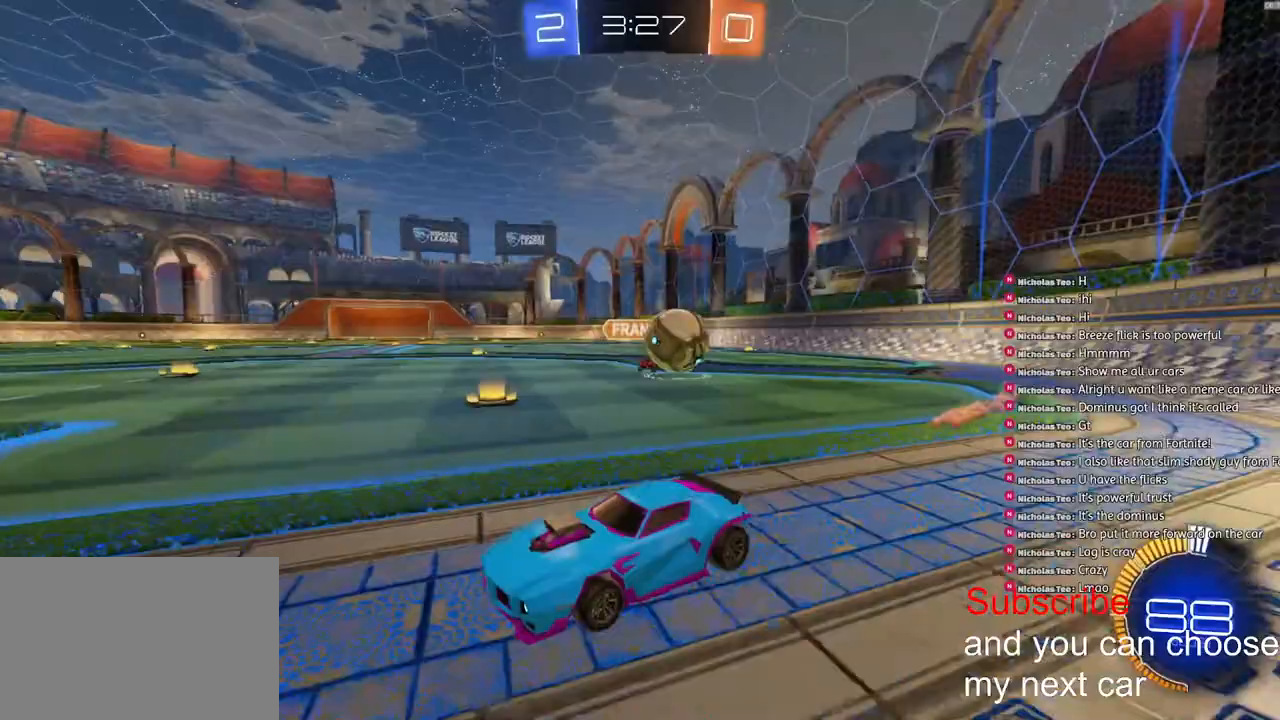
{"dt_ms": 500, "buttons": [], "left_stick": "down-right", "right_stick": "center", "events": [[17, "L2", "down"], [283, "L2", "up"], [367, "left_stick", "right"], [500, "left_stick", "down-right"]]}
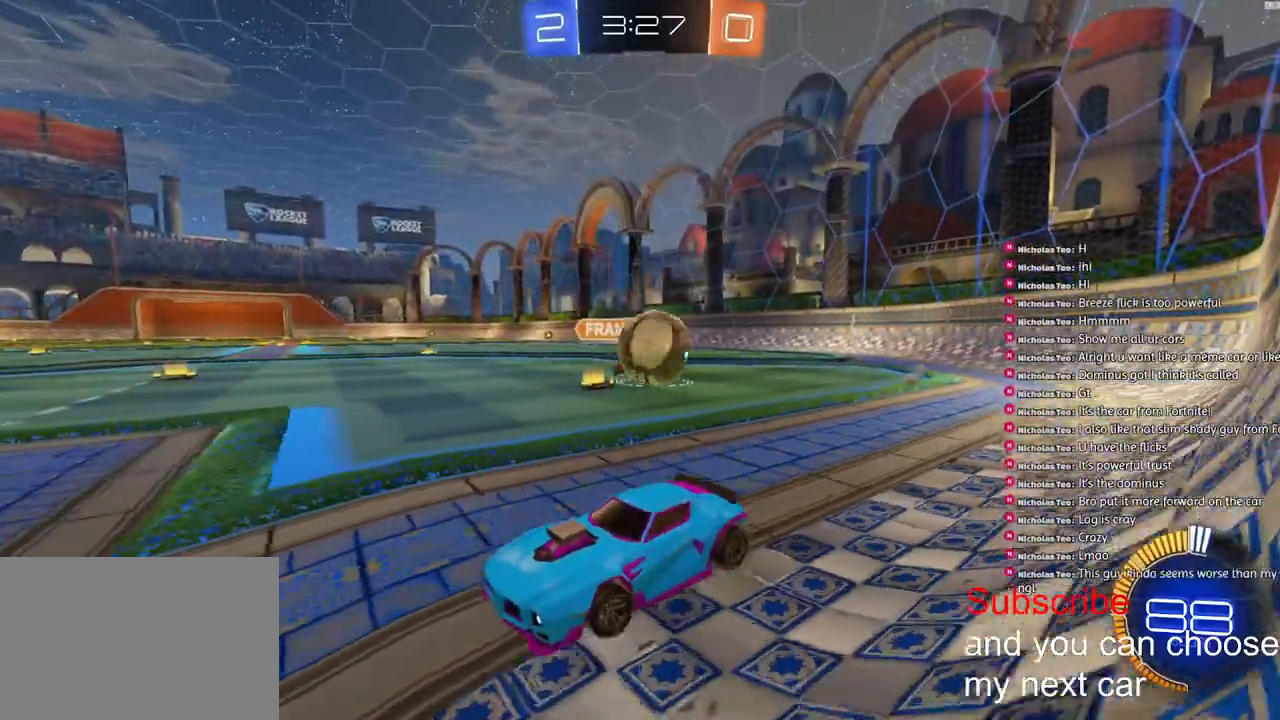
{"dt_ms": 500, "buttons": [], "left_stick": "right", "right_stick": "center", "events": [[33, "left_stick", "down"], [400, "left_stick", "right"]]}
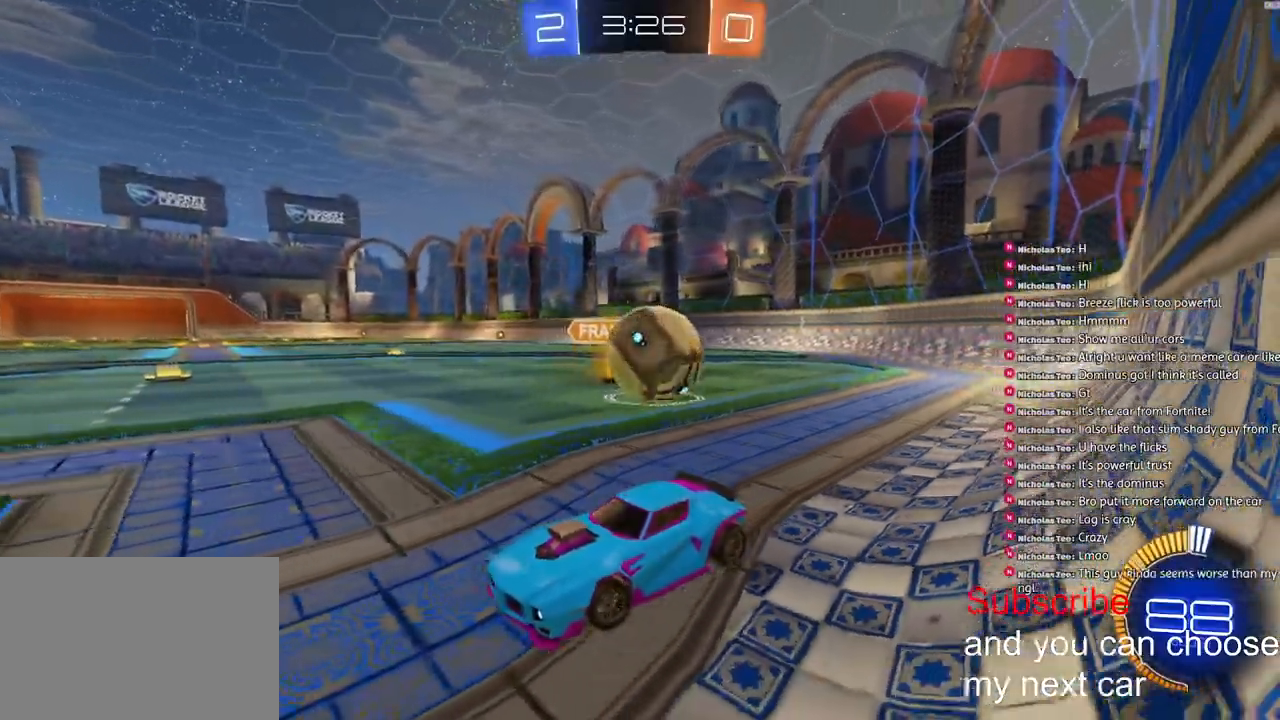
{"dt_ms": 500, "buttons": [], "left_stick": "center", "right_stick": "center", "events": [[317, "left_stick", "center"]]}
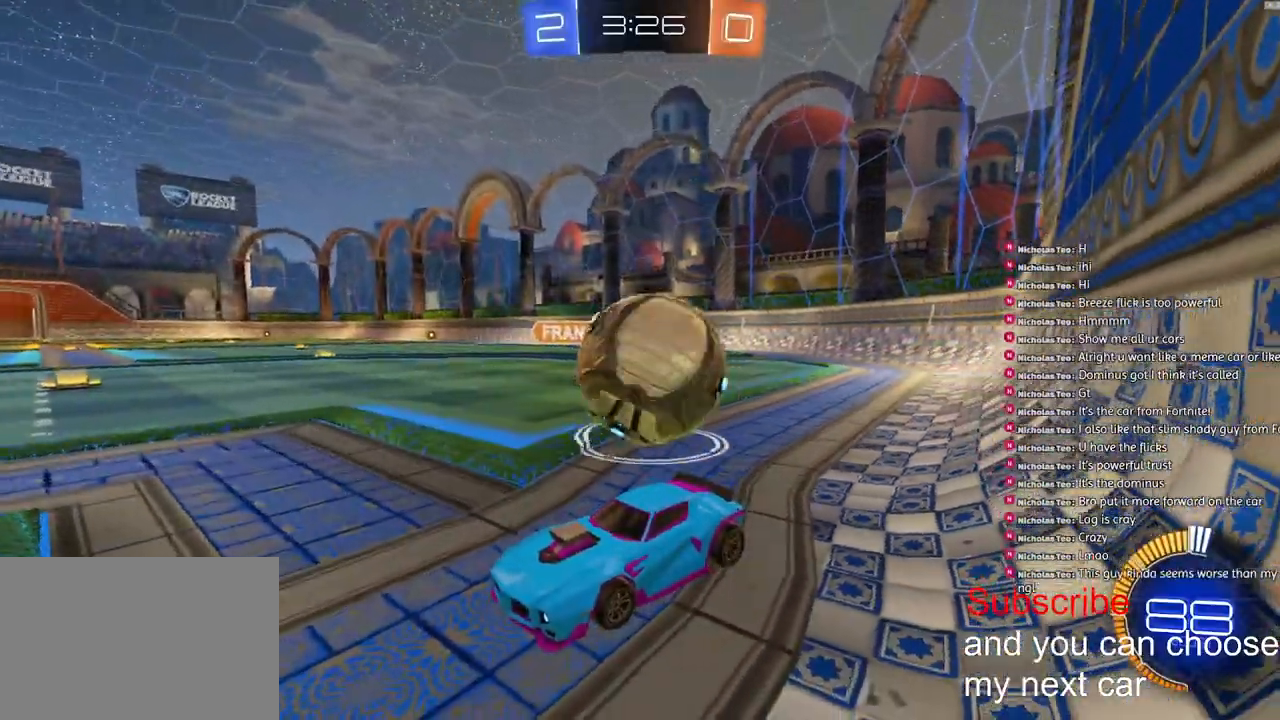
{"dt_ms": 500, "buttons": ["L2"], "left_stick": "center", "right_stick": "center", "events": [[417, "L2", "down"]]}
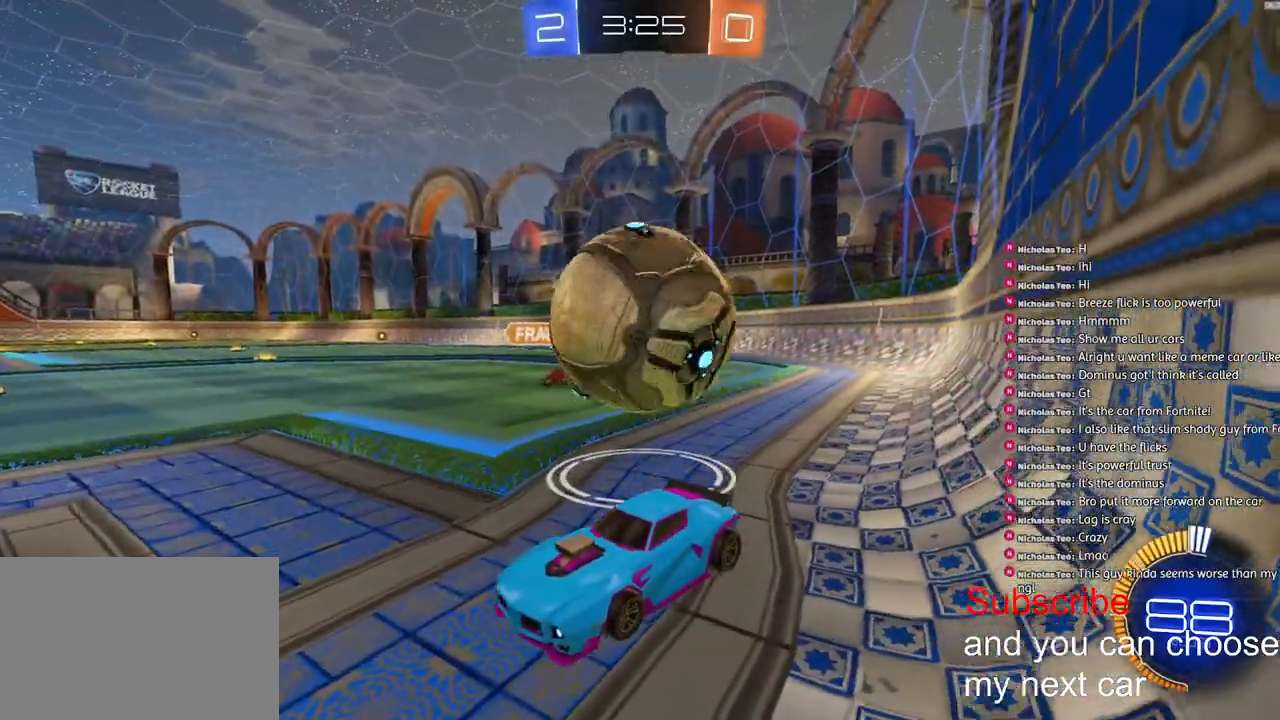
{"dt_ms": 500, "buttons": ["R2"], "left_stick": "center", "right_stick": "center", "events": [[50, "left_stick", "right"], [233, "left_stick", "center"], [267, "L2", "up"], [500, "R2", "down"]]}
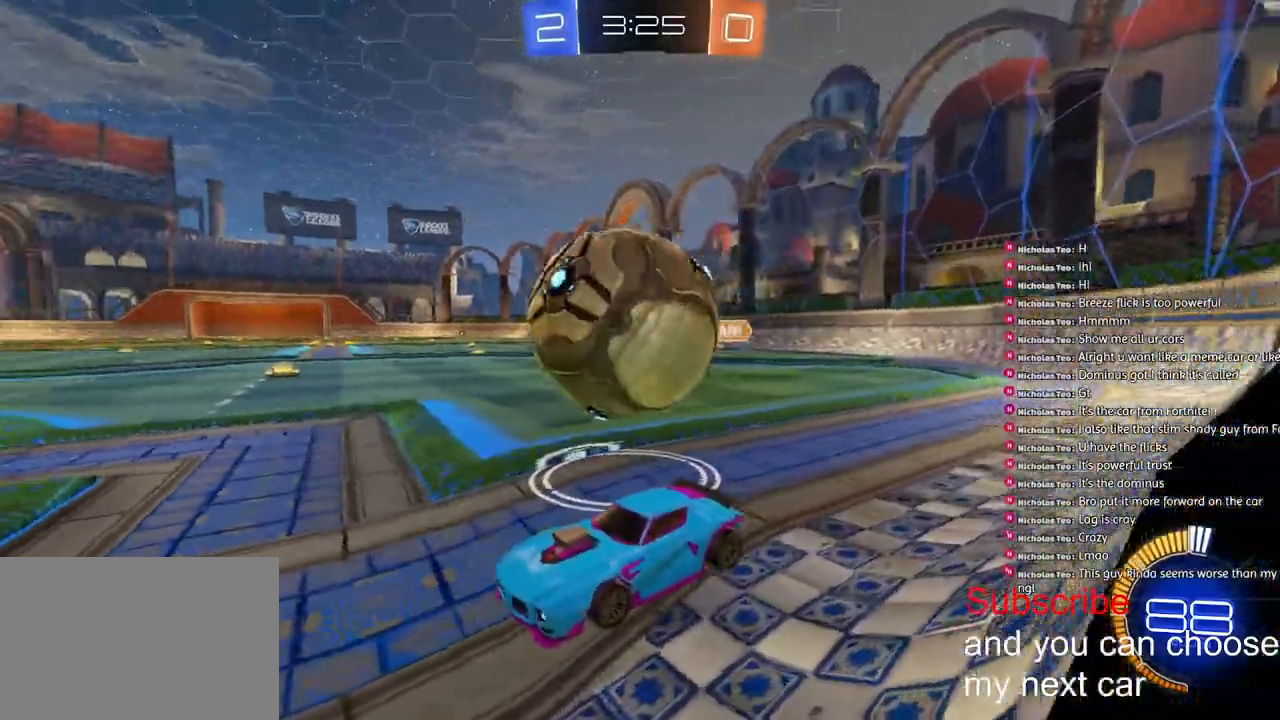
{"dt_ms": 500, "buttons": ["L2"], "left_stick": "down-left", "right_stick": "center", "events": [[167, "R2", "up"], [183, "left_stick", "down-right"], [233, "L2", "down"], [300, "left_stick", "down-left"]]}
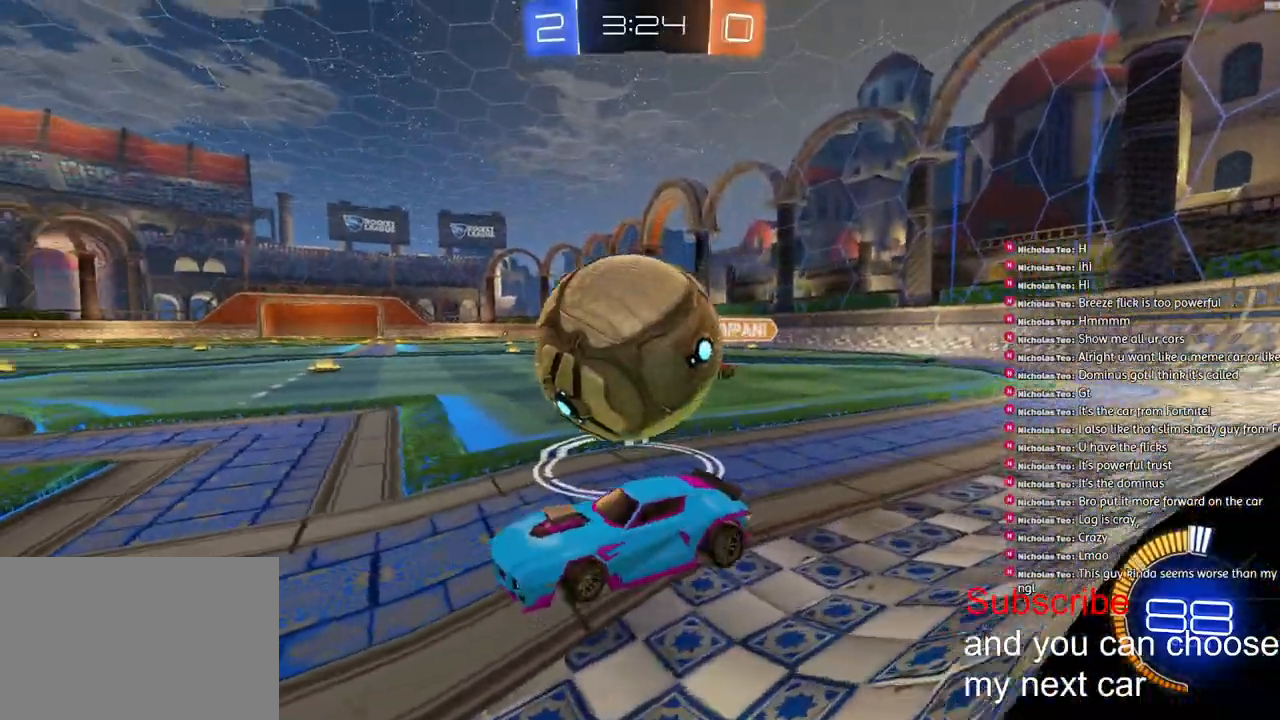
{"dt_ms": 500, "buttons": [], "left_stick": "right", "right_stick": "center", "events": [[17, "L2", "up"], [17, "left_stick", "center"], [50, "R2", "down"], [183, "left_stick", "right"], [200, "R2", "up"]]}
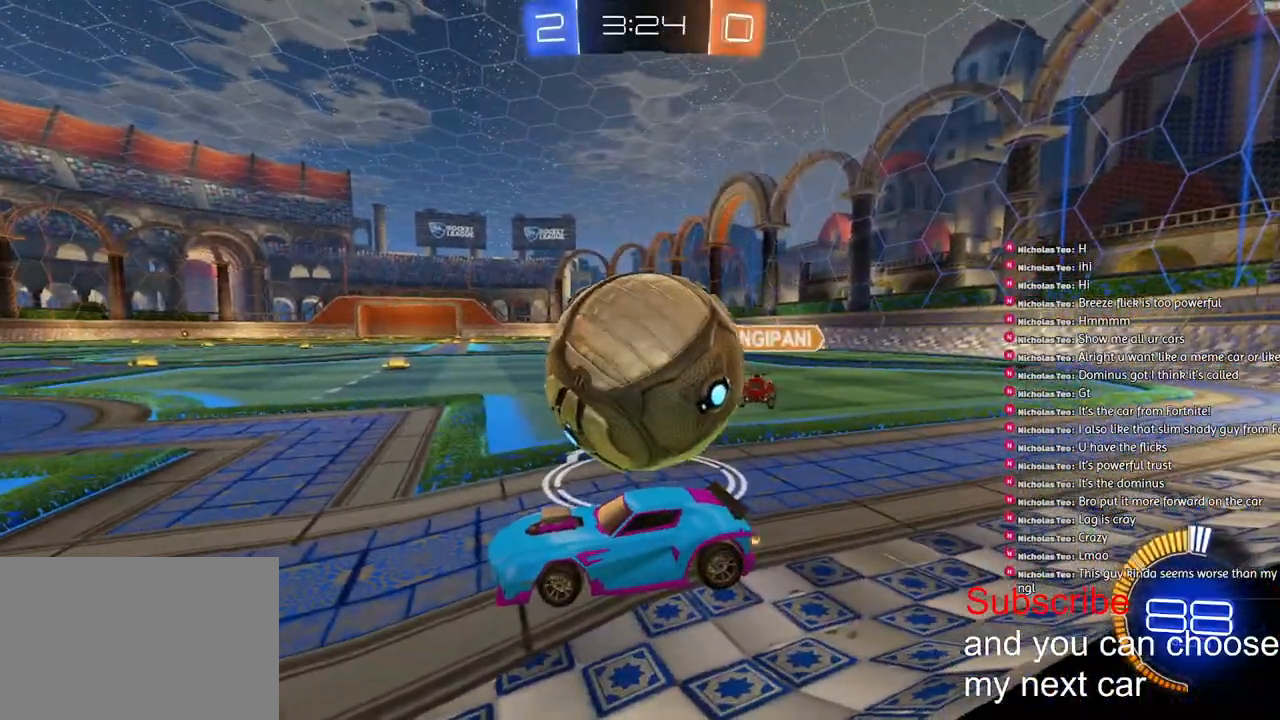
{"dt_ms": 500, "buttons": [], "left_stick": "right", "right_stick": "center", "events": [[167, "R2", "down"], [333, "CROSS", "down"], [433, "CROSS", "up"], [483, "R2", "up"]]}
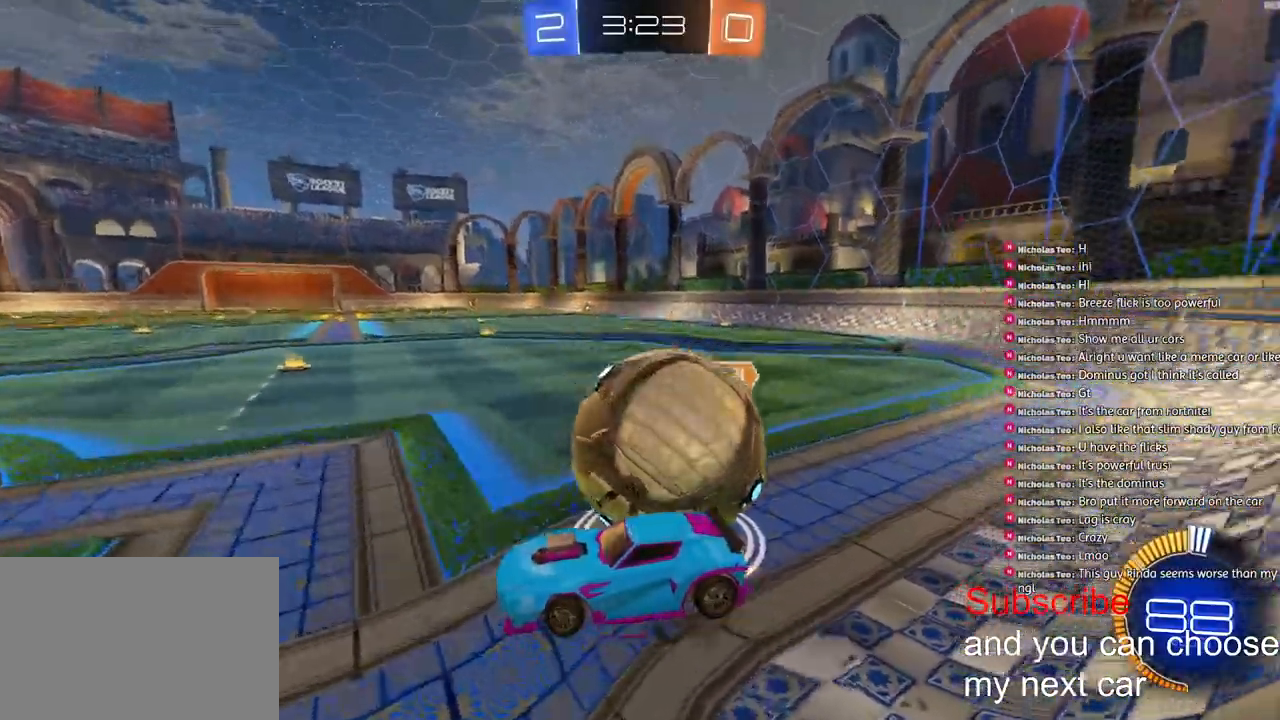
{"dt_ms": 500, "buttons": [], "left_stick": "right", "right_stick": "center", "events": [[17, "L2", "down"], [83, "CROSS", "down"], [117, "L2", "up"], [117, "left_stick", "down-right"], [167, "R2", "down"], [250, "CROSS", "up"], [250, "R2", "up"], [250, "left_stick", "right"]]}
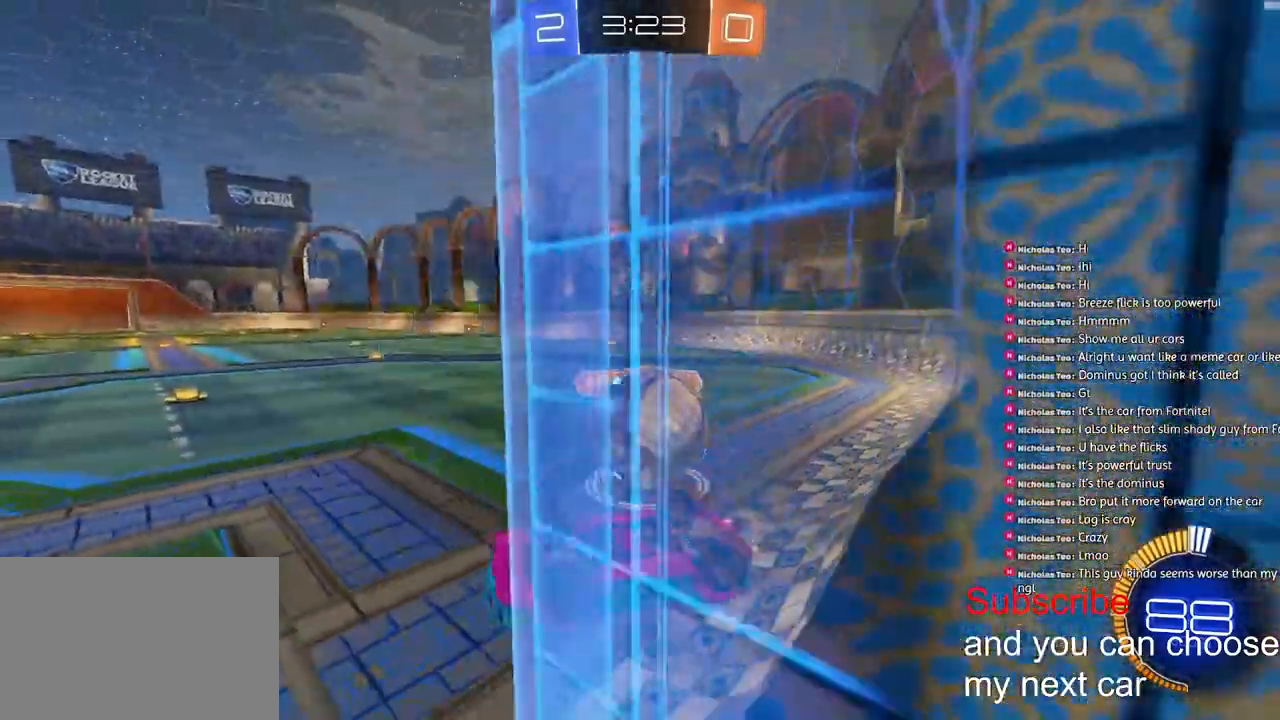
{"dt_ms": 500, "buttons": ["R2"], "left_stick": "right", "right_stick": "center", "events": [[367, "R2", "down"]]}
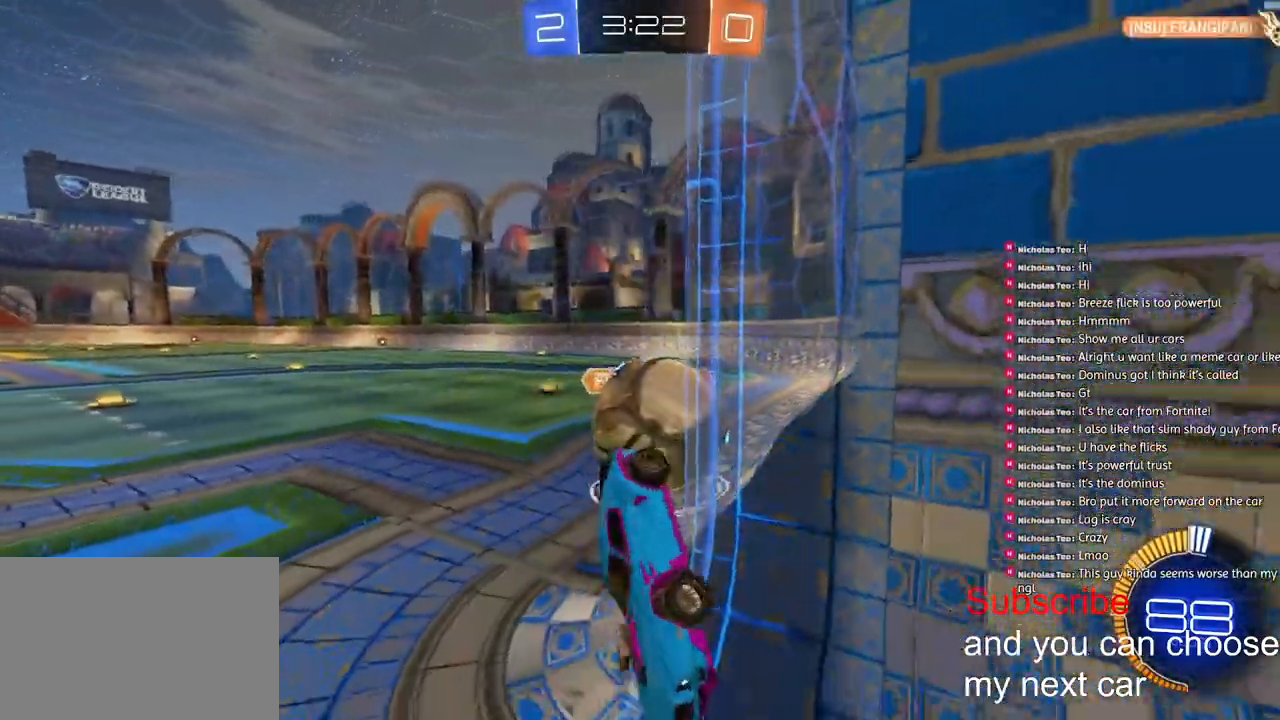
{"dt_ms": 500, "buttons": ["CROSS", "L2"], "left_stick": "right", "right_stick": "center", "events": [[17, "left_stick", "down-right"], [33, "R2", "up"], [83, "R2", "down"], [217, "R2", "up"], [367, "L2", "down"], [467, "left_stick", "right"], [500, "CROSS", "down"]]}
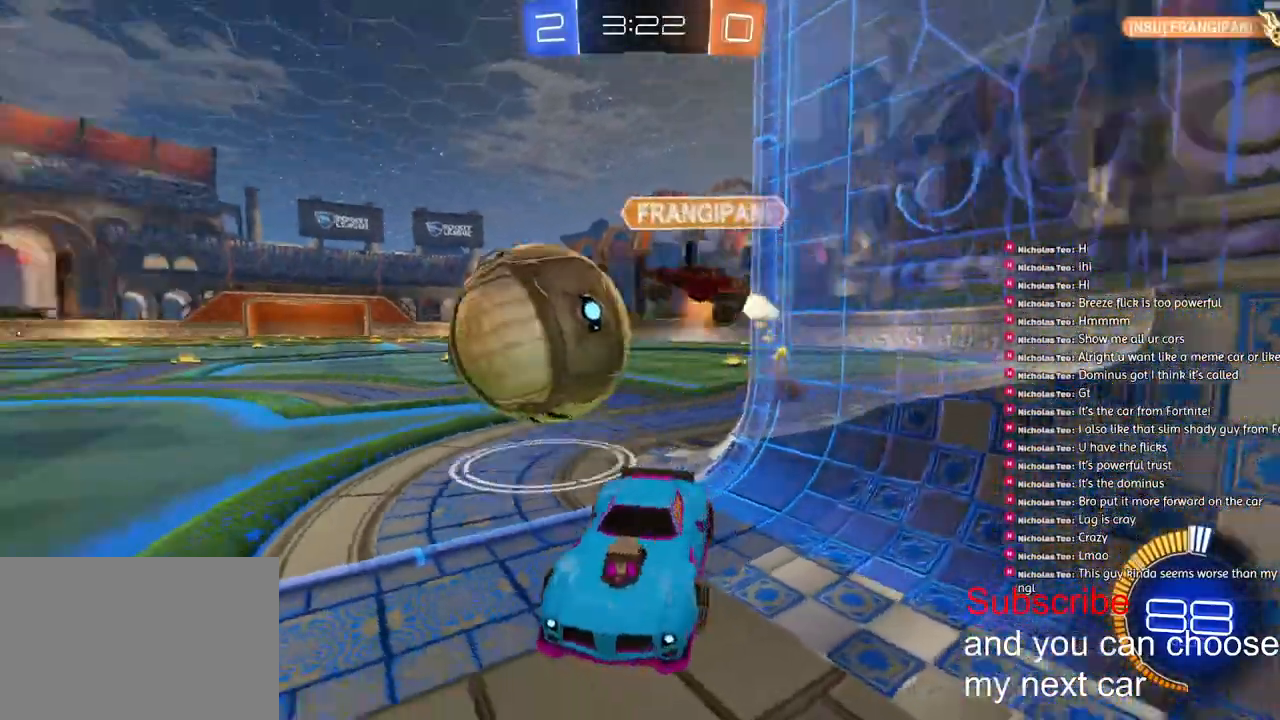
{"dt_ms": 500, "buttons": ["R1", "R2"], "left_stick": "up-right", "right_stick": "center", "events": [[67, "CROSS", "up"], [167, "L2", "up"], [250, "R2", "down"], [467, "R1", "down"], [467, "left_stick", "up-right"]]}
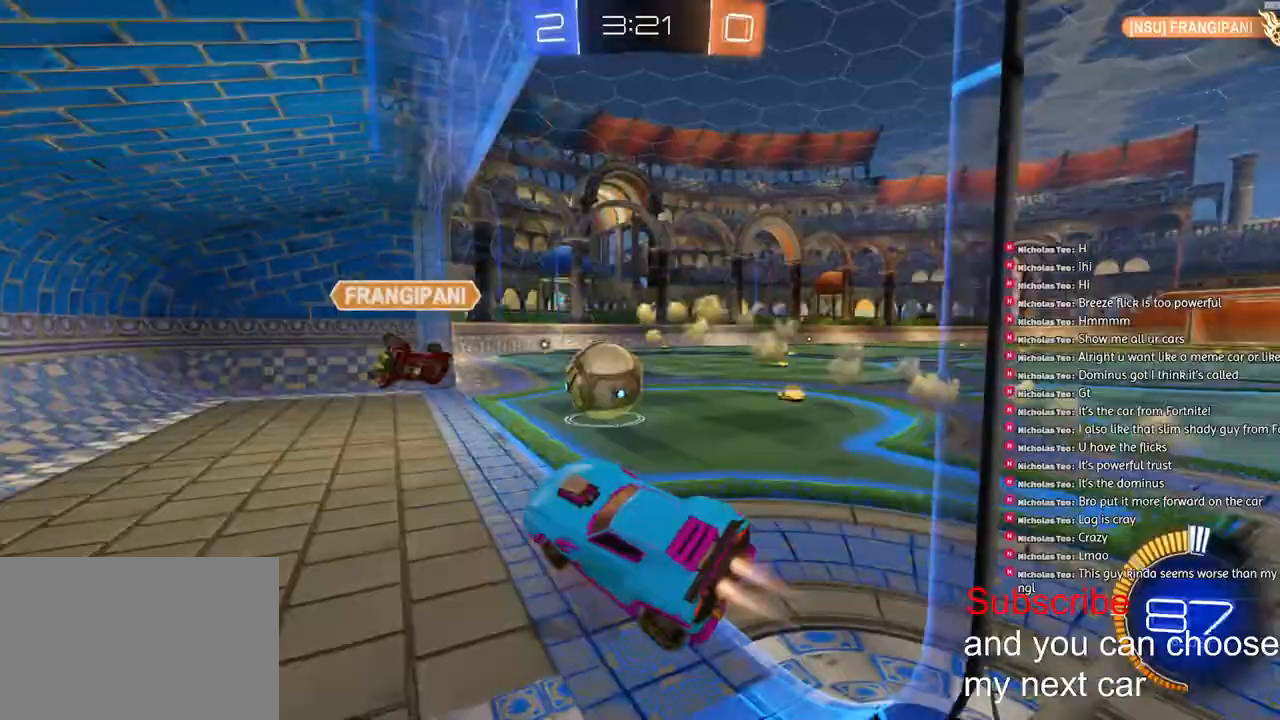
{"dt_ms": 500, "buttons": ["CROSS", "R1", "R2"], "left_stick": "up-right", "right_stick": "center", "events": [[117, "R1", "up"], [200, "left_stick", "center"], [317, "left_stick", "right"], [383, "L1", "down"], [433, "R1", "down"], [467, "CROSS", "down"], [467, "left_stick", "up-right"], [500, "L1", "up"]]}
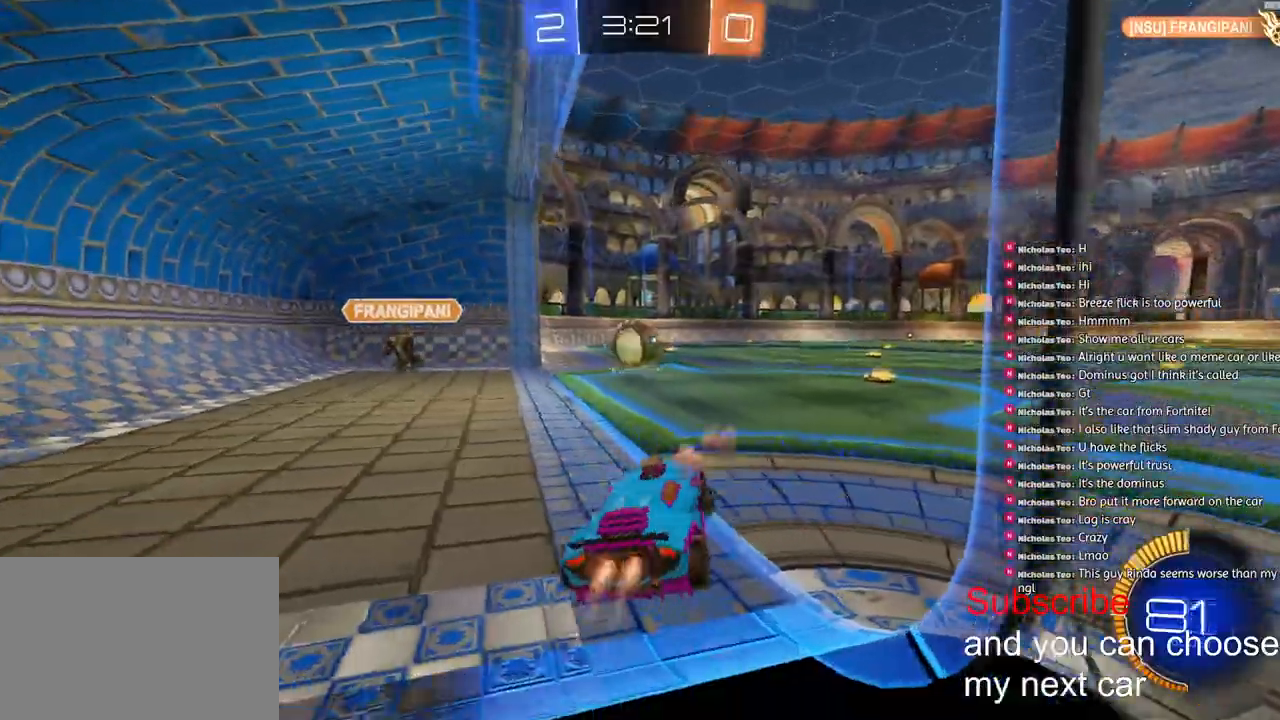
{"dt_ms": 500, "buttons": ["CROSS", "L1", "R1", "R2"], "left_stick": "left", "right_stick": "center", "events": [[83, "left_stick", "right"], [100, "CROSS", "up"], [283, "left_stick", "left"], [467, "CROSS", "down"], [500, "L1", "down"]]}
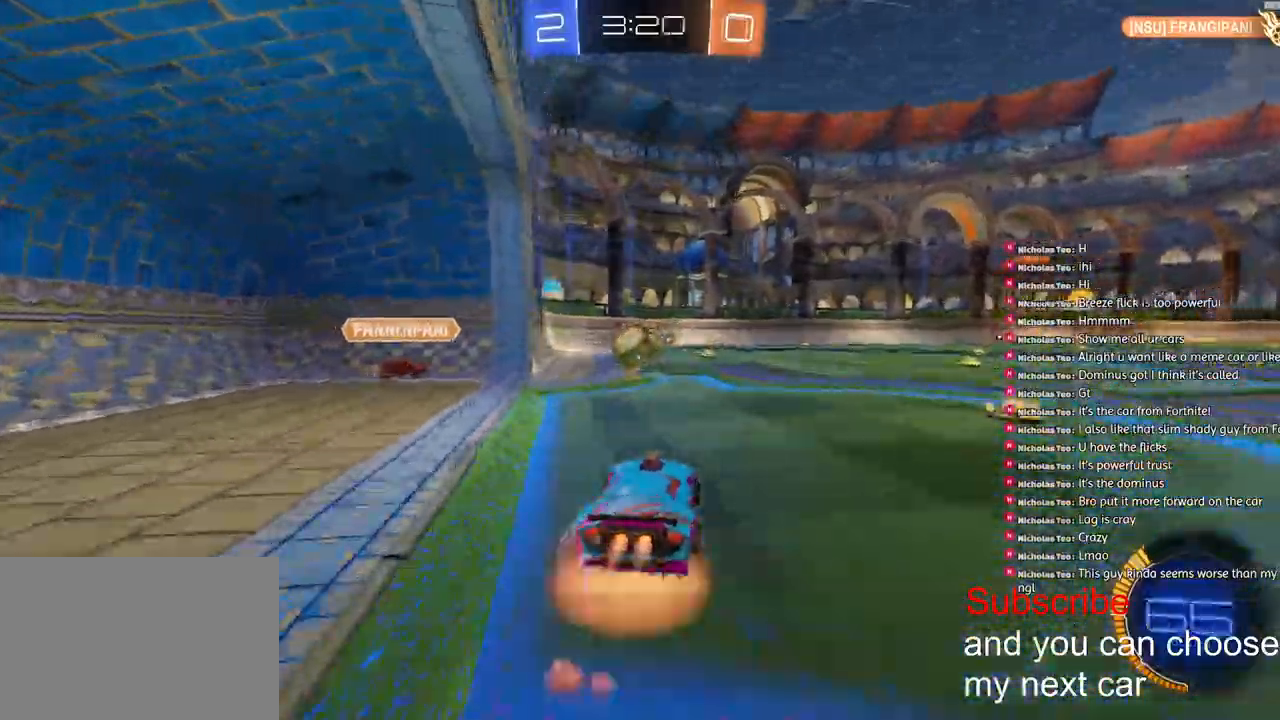
{"dt_ms": 500, "buttons": ["L1", "R2"], "left_stick": "down-left", "right_stick": "center", "events": [[33, "CROSS", "up"], [67, "CROSS", "down"], [67, "left_stick", "up"], [117, "left_stick", "center"], [217, "CROSS", "up"], [267, "TRIANGLE", "down"], [267, "left_stick", "down-left"], [317, "TRIANGLE", "up"], [350, "R1", "up"], [367, "R2", "up"], [483, "R2", "down"]]}
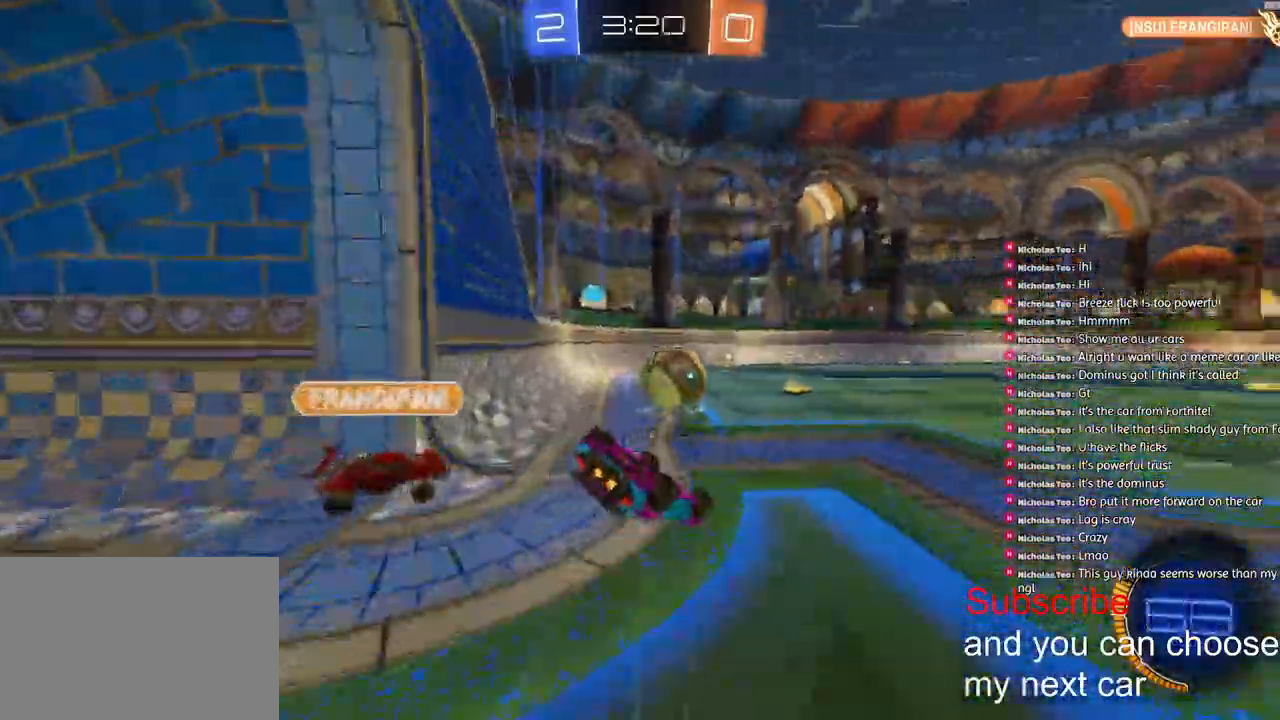
{"dt_ms": 1000, "buttons": ["R2"], "left_stick": "right", "right_stick": "up-right"}